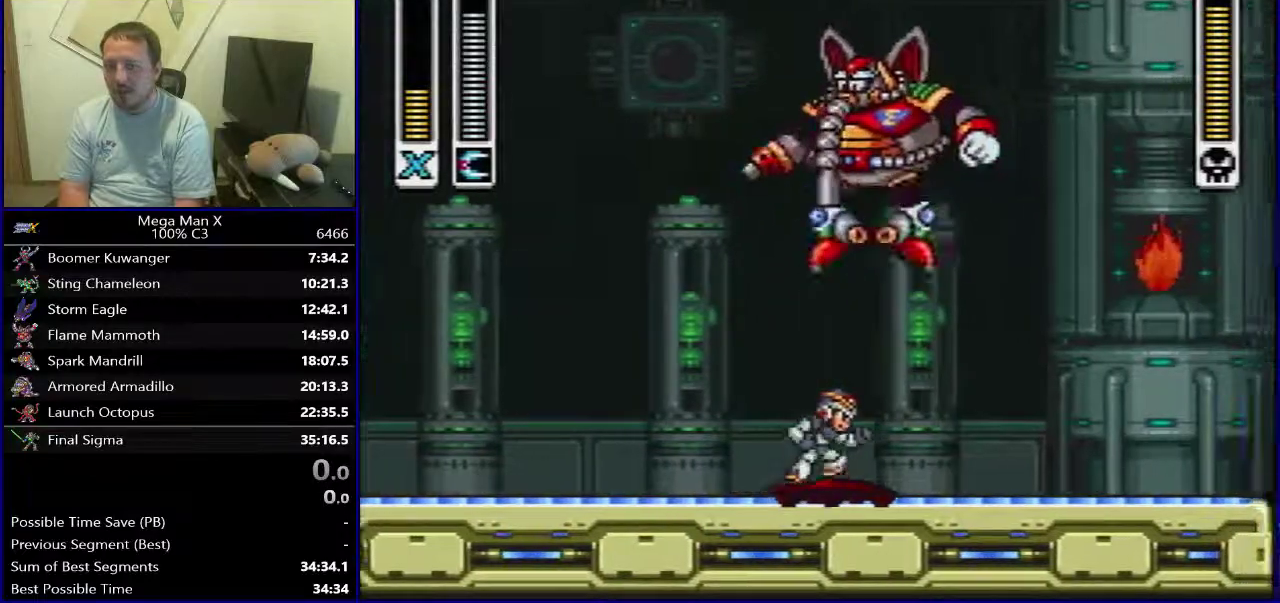
Gameplay with a controller (Nintendo layout); each line is a JSON object with the inputs held at the frame after it (dt_ms = milliseconds from this image to that frame). "events" lists button and stick changes between this image and that frame as [ms after this image, input, new state], when the widget could be followed in between. Not read: DPAD_DOWN L3 R1 R3.
{"dt_ms": 600, "buttons": [], "events": [[233, "B", "down"], [500, "B", "up"], [567, "DPAD_RIGHT", "up"]]}
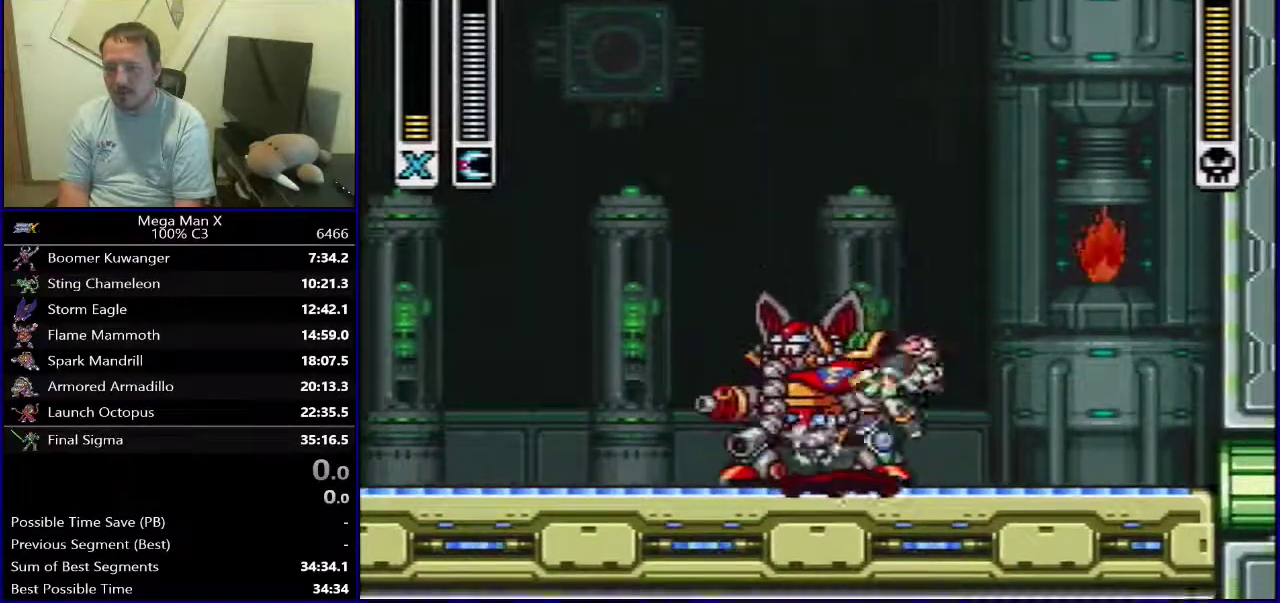
{"dt_ms": 500, "buttons": ["DPAD_LEFT"], "events": [[483, "DPAD_LEFT", "down"]]}
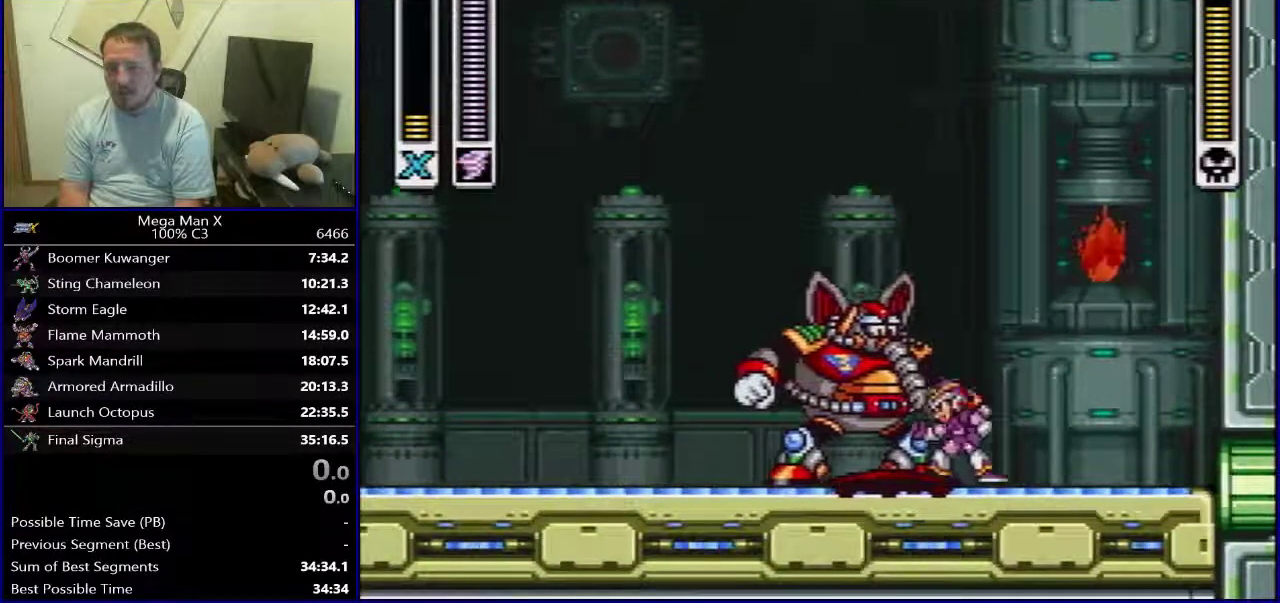
{"dt_ms": 300, "buttons": [], "events": [[33, "B", "down"], [67, "DPAD_LEFT", "up"], [150, "Y", "down"], [167, "B", "up"], [250, "Y", "up"]]}
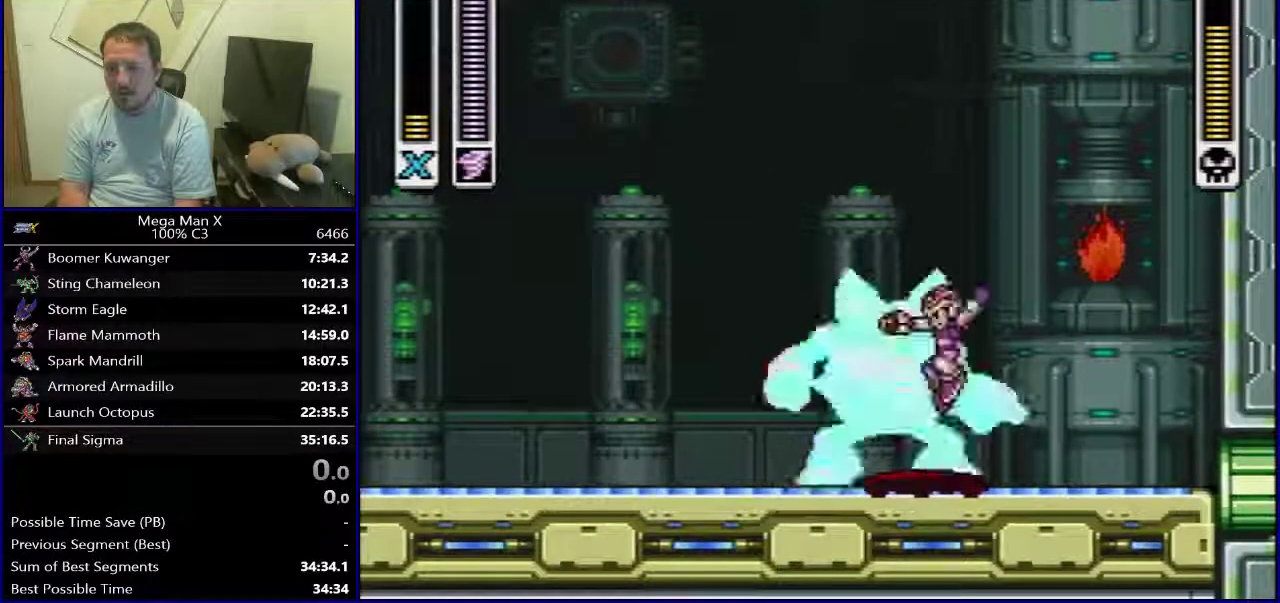
{"dt_ms": 600, "buttons": ["B", "DPAD_RIGHT"], "events": [[17, "DPAD_RIGHT", "down"], [283, "B", "down"]]}
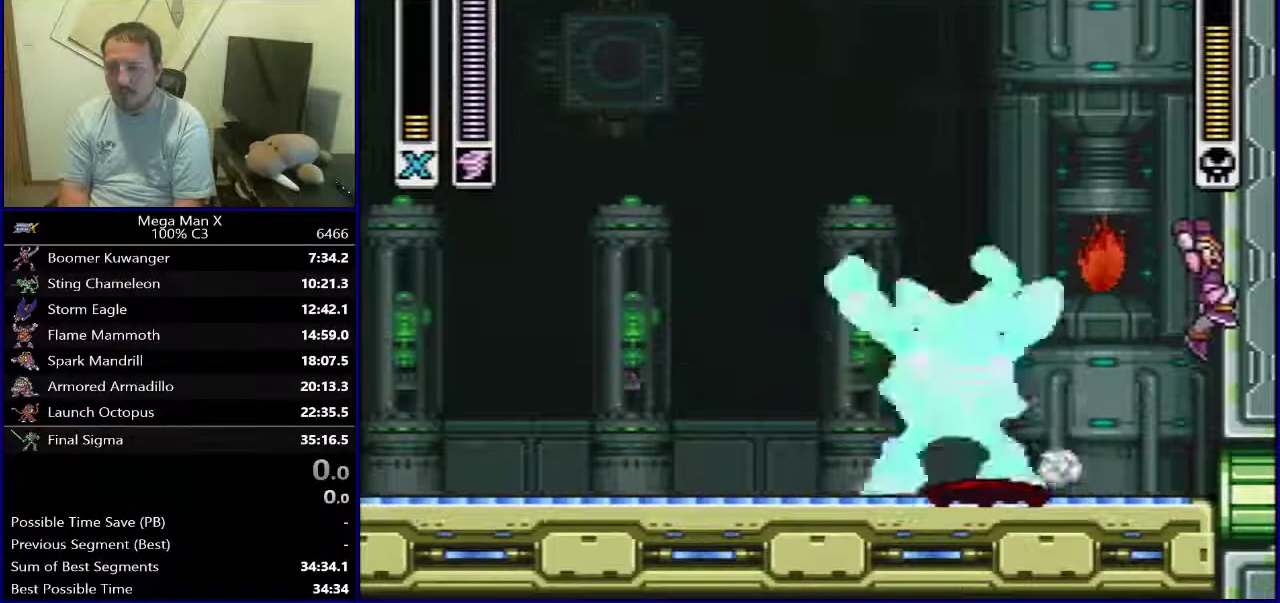
{"dt_ms": 500, "buttons": ["B", "DPAD_LEFT"], "events": [[33, "DPAD_RIGHT", "up"], [100, "DPAD_LEFT", "down"]]}
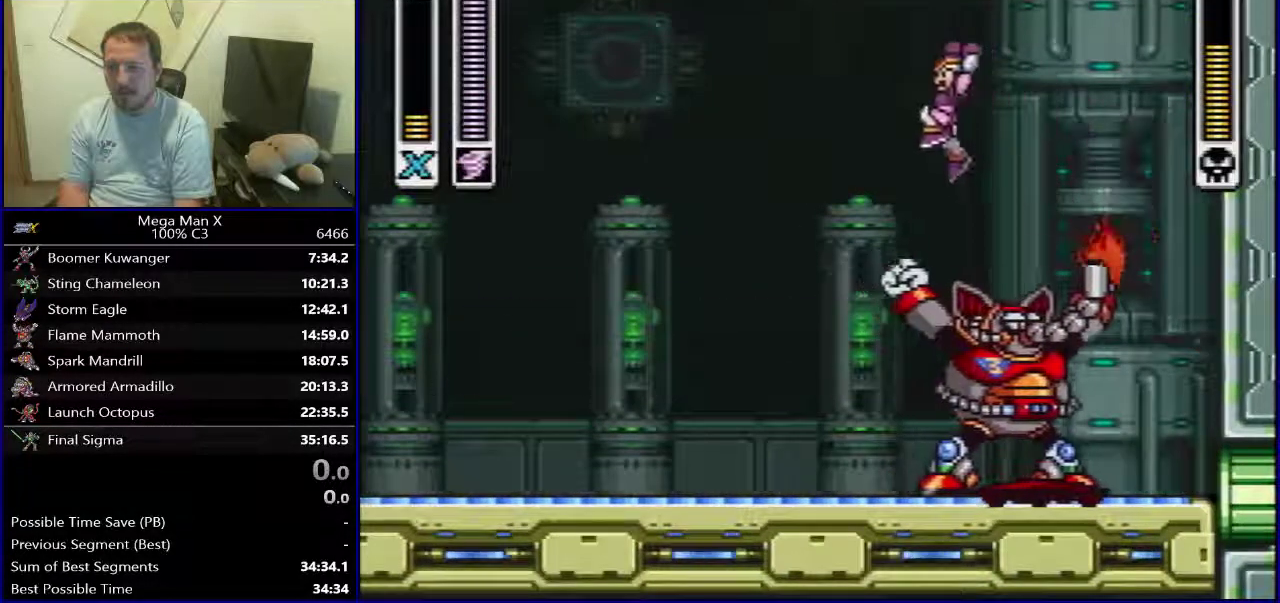
{"dt_ms": 300, "buttons": [], "events": [[167, "B", "up"], [283, "DPAD_LEFT", "up"]]}
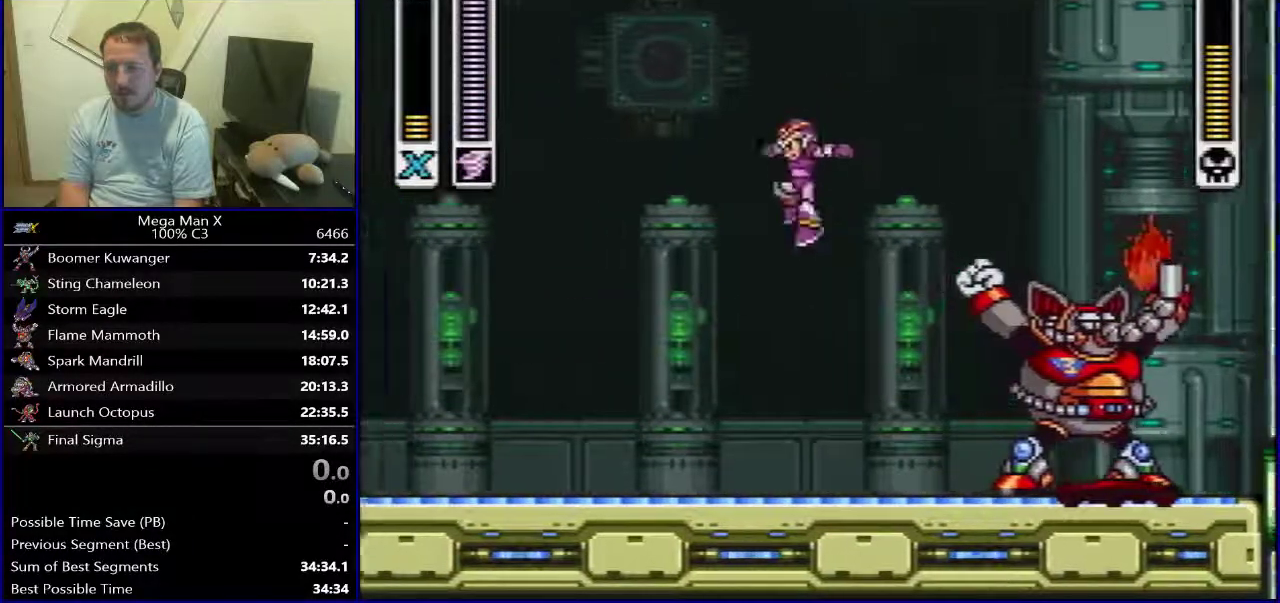
{"dt_ms": 300, "buttons": [], "events": [[83, "DPAD_RIGHT", "down"], [167, "DPAD_RIGHT", "up"]]}
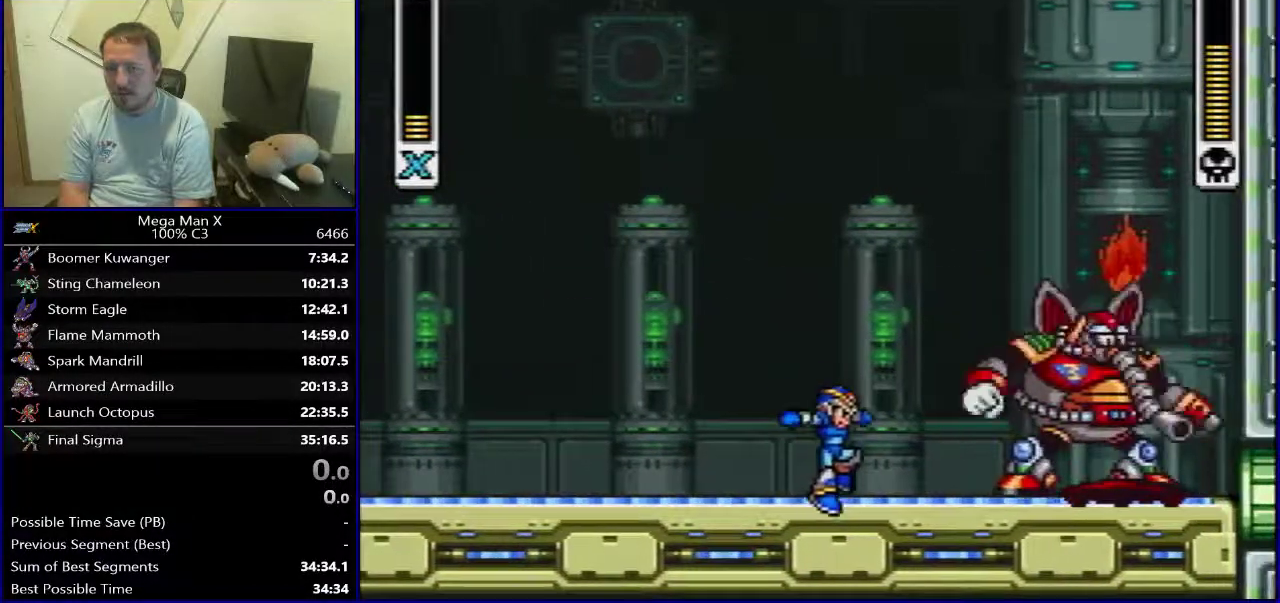
{"dt_ms": 500, "buttons": ["DPAD_LEFT"], "events": [[433, "DPAD_LEFT", "down"]]}
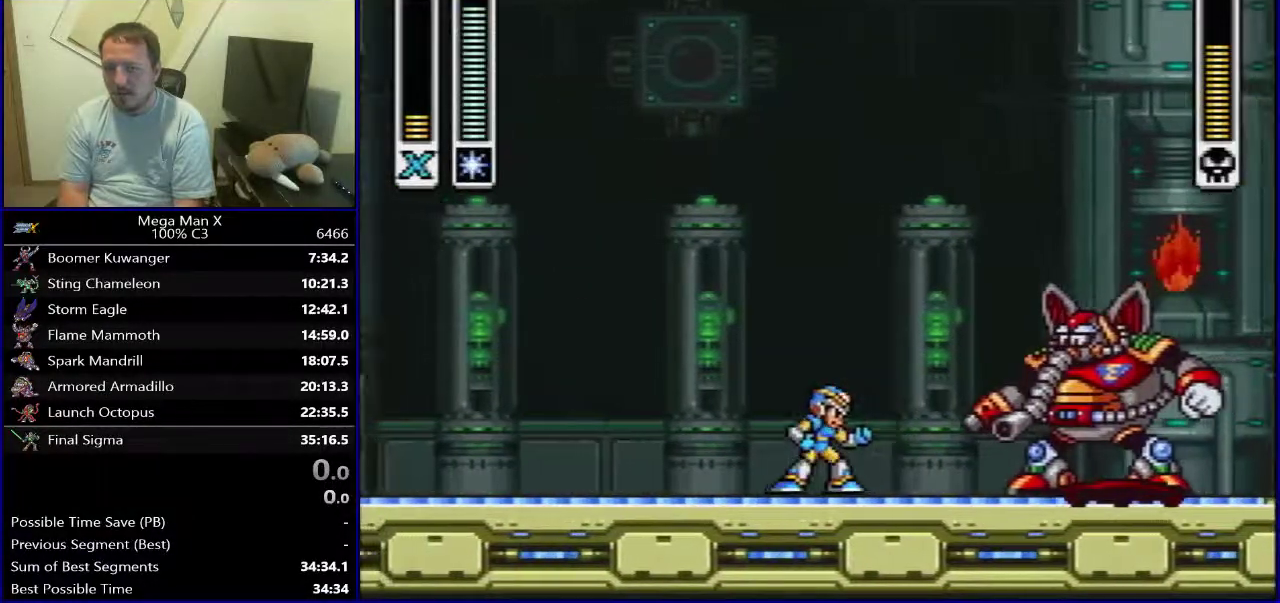
{"dt_ms": 500, "buttons": [], "events": [[67, "DPAD_LEFT", "up"]]}
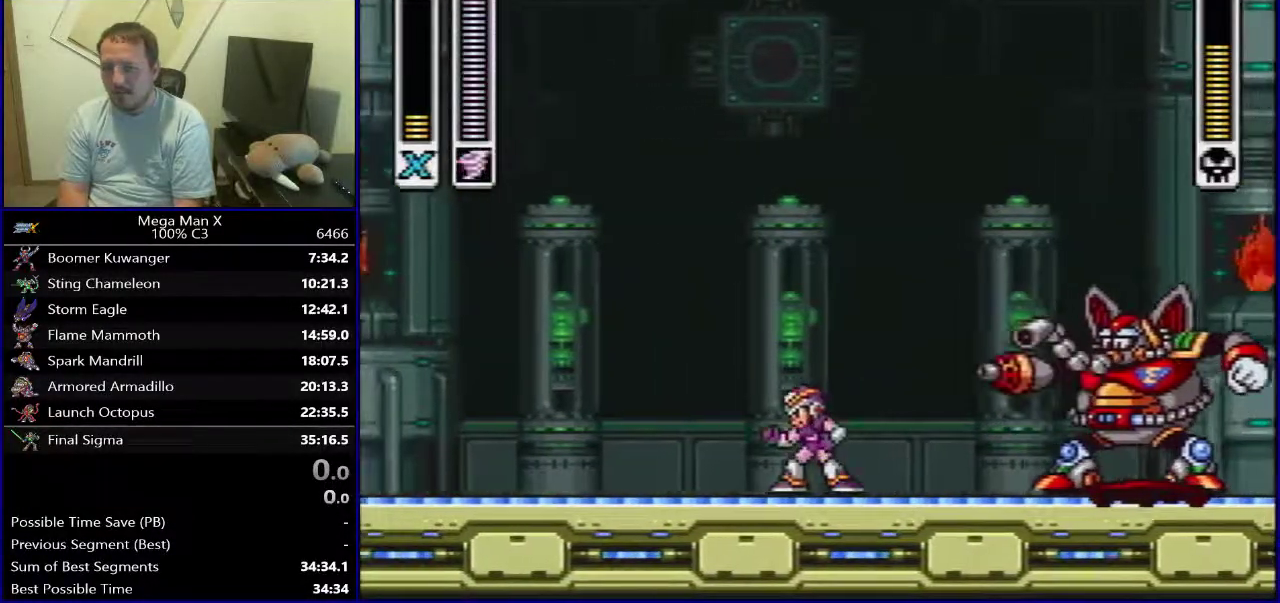
{"dt_ms": 500, "buttons": ["B", "DPAD_LEFT"], "events": [[217, "X", "down"], [317, "X", "up"], [450, "DPAD_LEFT", "down"], [483, "B", "down"]]}
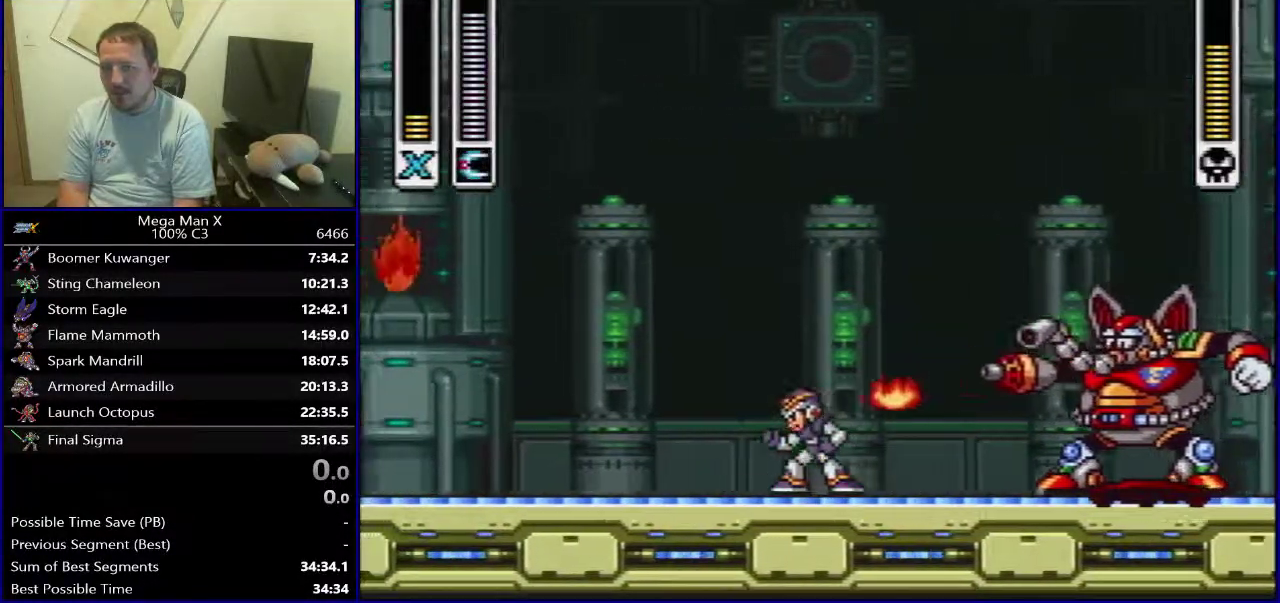
{"dt_ms": 600, "buttons": ["DPAD_RIGHT"], "events": [[183, "DPAD_LEFT", "up"], [300, "B", "up"], [567, "DPAD_RIGHT", "down"]]}
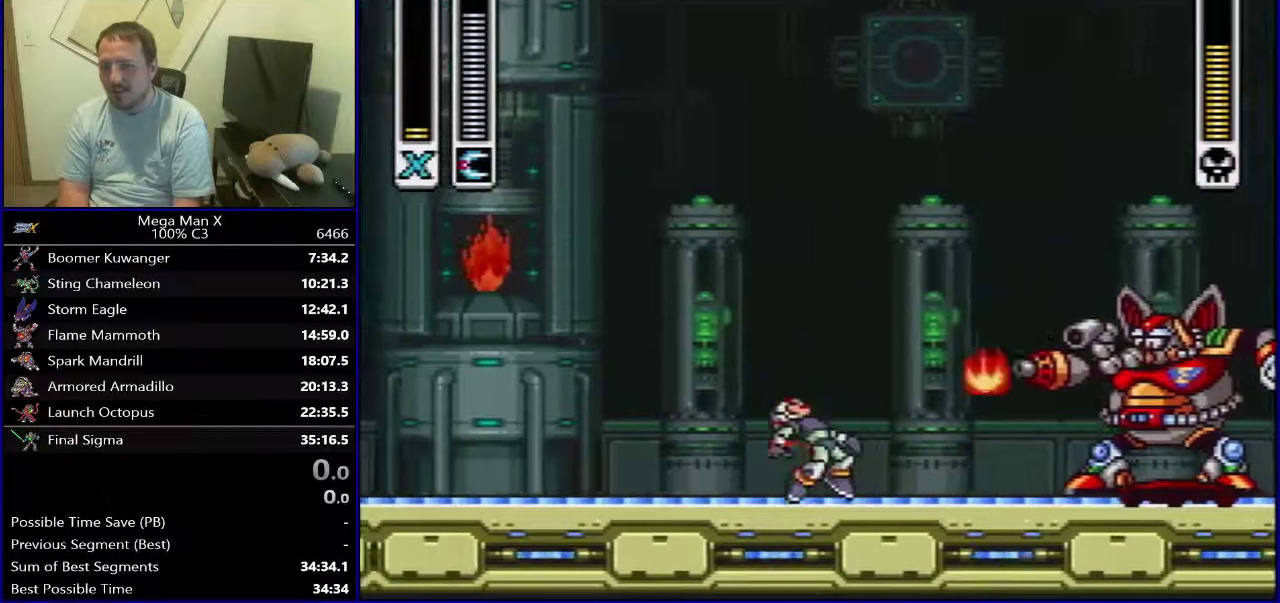
{"dt_ms": 300, "buttons": ["B", "Y"], "events": [[83, "B", "down"], [150, "DPAD_RIGHT", "up"], [217, "Y", "down"]]}
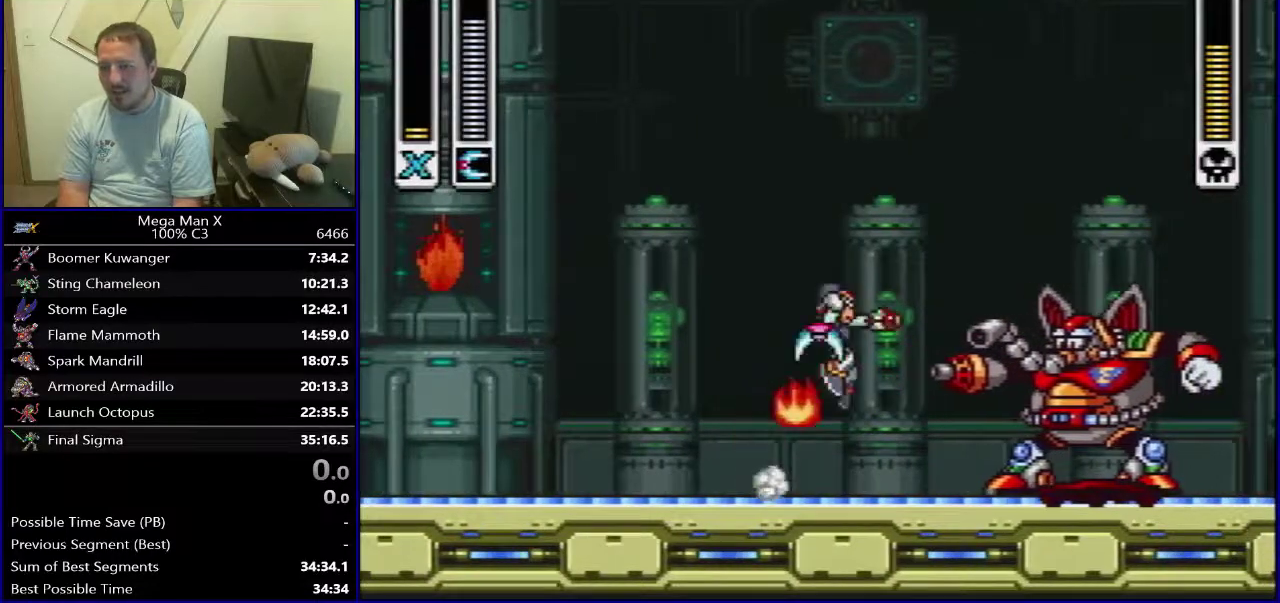
{"dt_ms": 500, "buttons": ["B", "DPAD_LEFT"], "events": [[33, "Y", "up"], [50, "B", "up"], [300, "DPAD_LEFT", "down"], [450, "B", "down"]]}
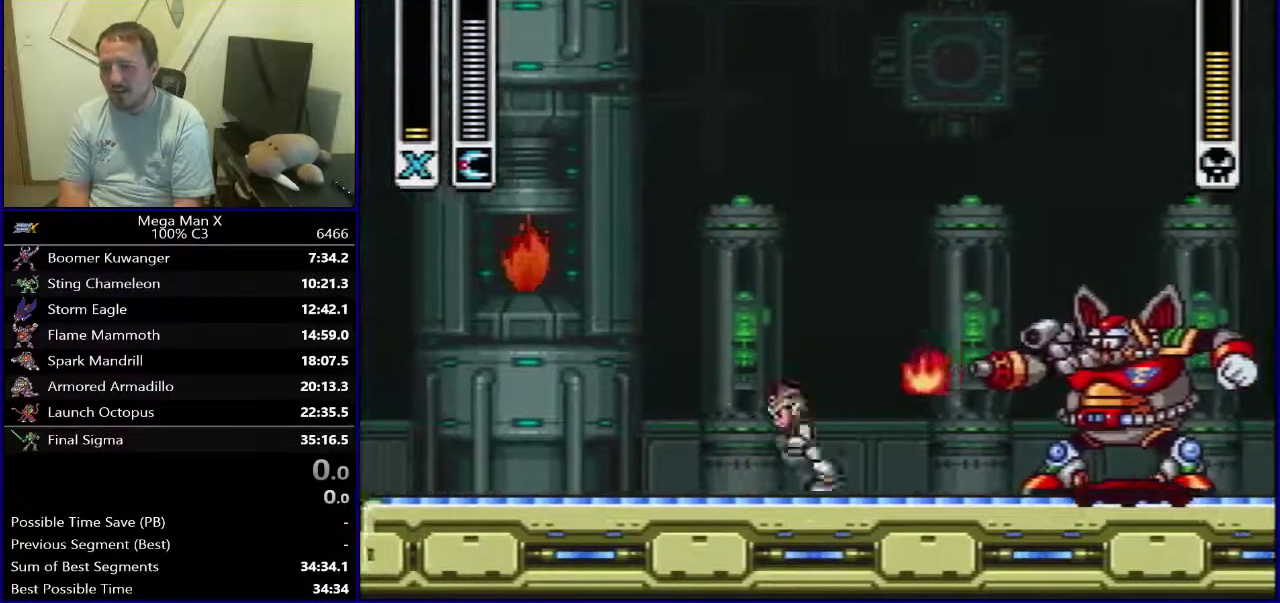
{"dt_ms": 300, "buttons": ["B"], "events": [[83, "DPAD_LEFT", "up"], [100, "DPAD_RIGHT", "down"], [183, "Y", "down"], [200, "DPAD_RIGHT", "up"], [300, "Y", "up"]]}
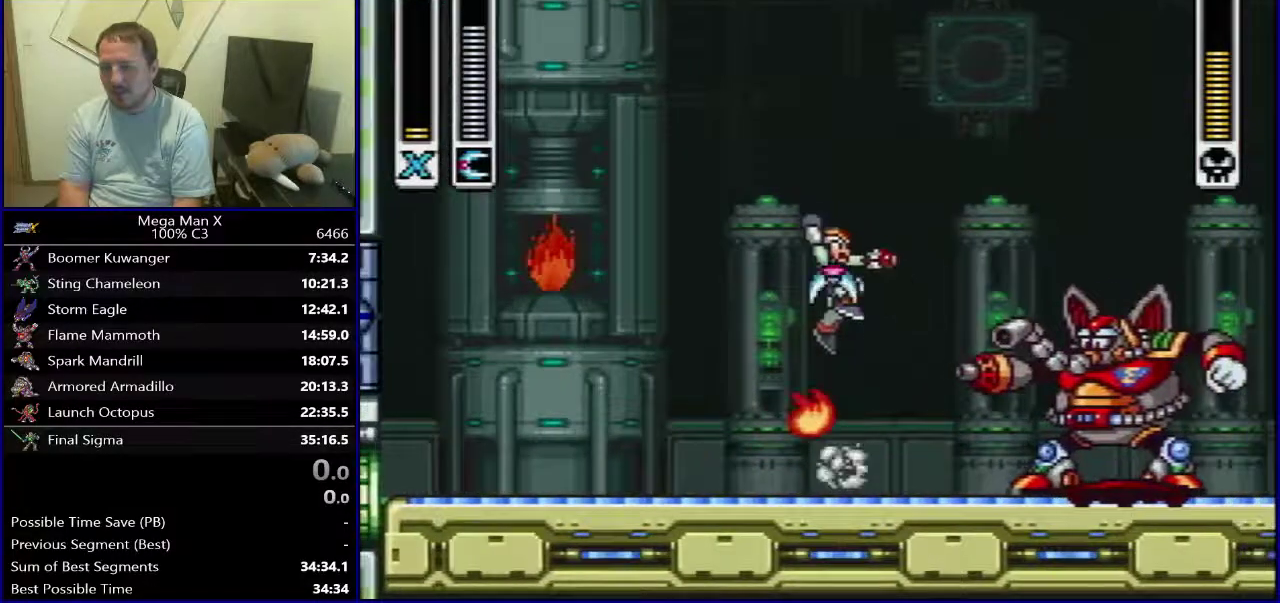
{"dt_ms": 700, "buttons": ["B"], "events": [[17, "B", "up"], [400, "DPAD_LEFT", "down"], [467, "B", "down"], [700, "DPAD_LEFT", "up"]]}
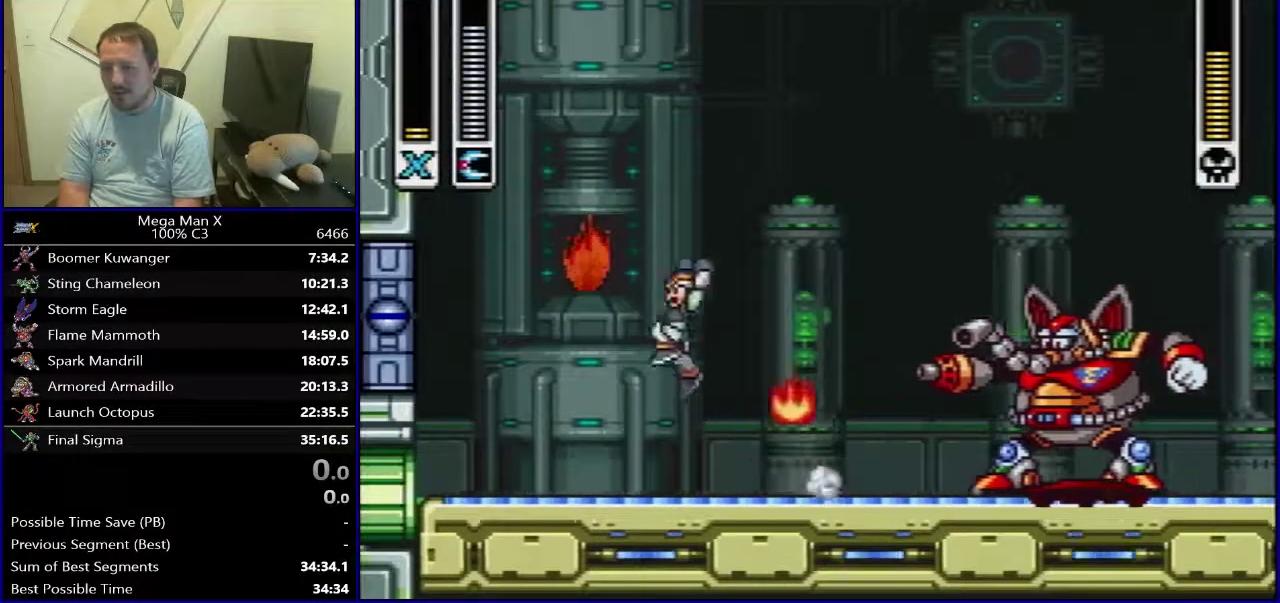
{"dt_ms": 400, "buttons": [], "events": [[17, "DPAD_RIGHT", "down"], [83, "B", "up"], [167, "DPAD_RIGHT", "up"], [183, "Y", "down"], [317, "Y", "up"]]}
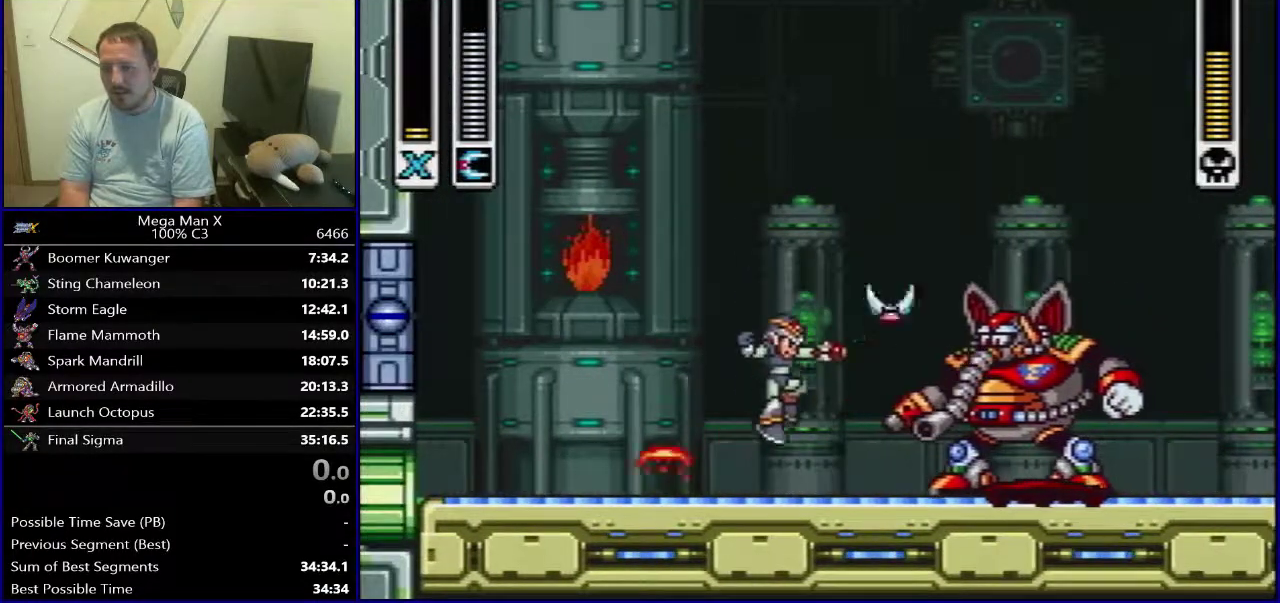
{"dt_ms": 600, "buttons": [], "events": [[117, "DPAD_LEFT", "down"], [283, "DPAD_LEFT", "up"]]}
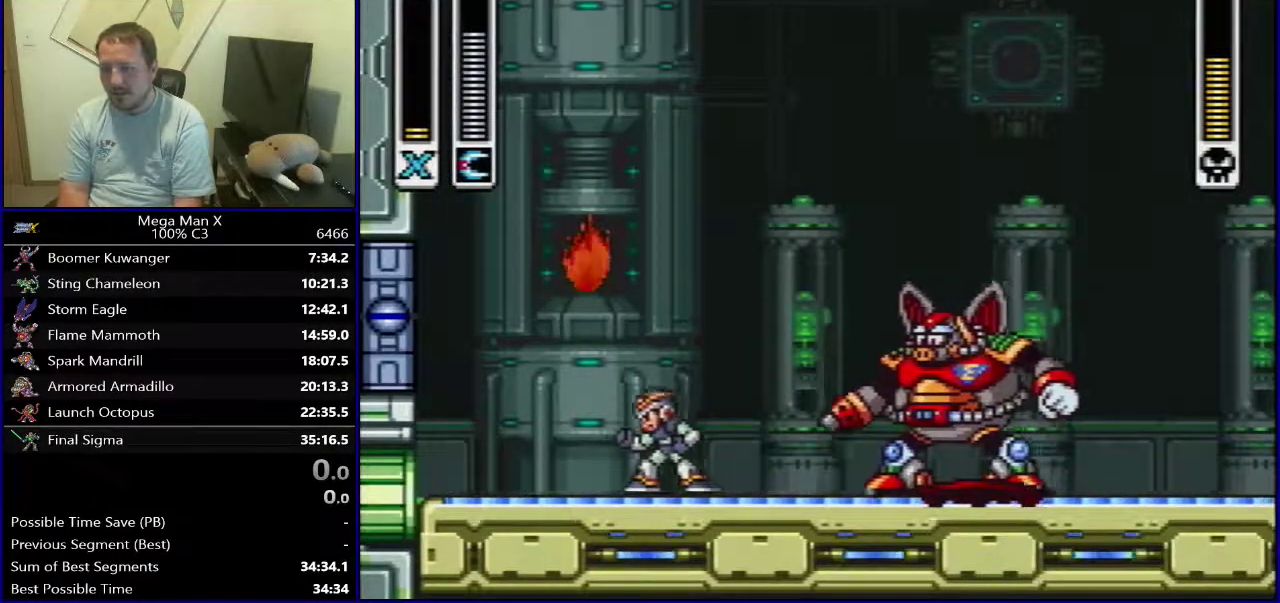
{"dt_ms": 500, "buttons": ["B", "DPAD_LEFT"], "events": [[400, "B", "down"], [417, "DPAD_LEFT", "down"]]}
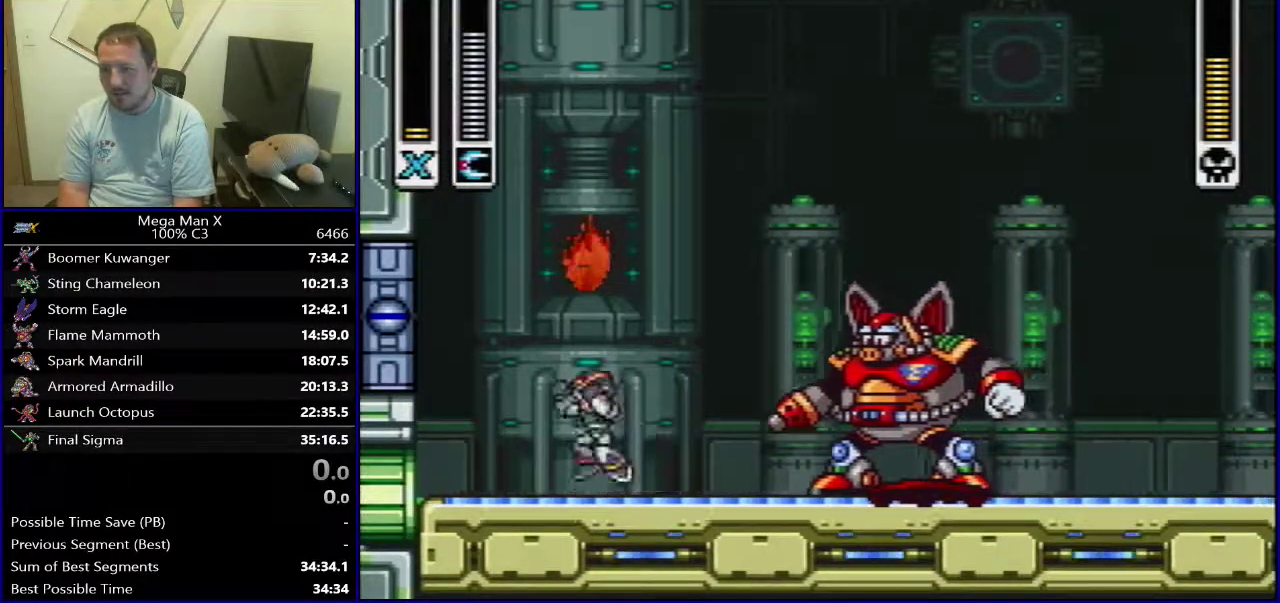
{"dt_ms": 500, "buttons": ["DPAD_LEFT"], "events": [[167, "B", "up"], [233, "B", "down"], [483, "B", "up"]]}
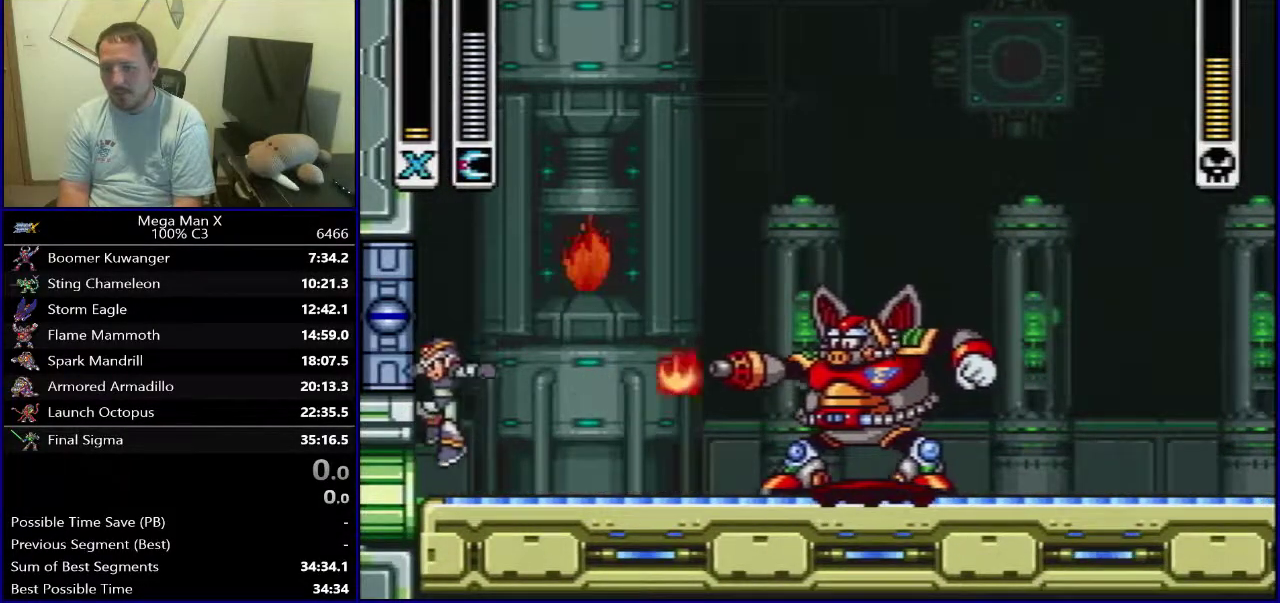
{"dt_ms": 400, "buttons": ["B", "DPAD_LEFT"], "events": [[33, "B", "down"]]}
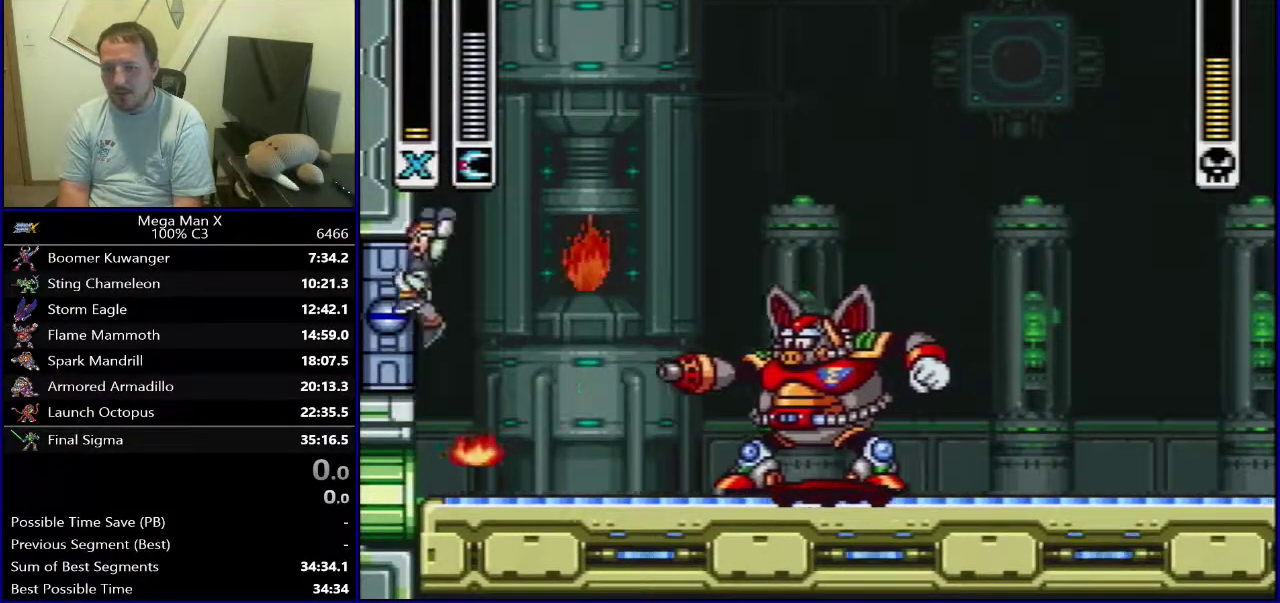
{"dt_ms": 800, "buttons": ["DPAD_RIGHT"], "events": [[17, "DPAD_UP", "down"], [50, "DPAD_LEFT", "up"], [67, "DPAD_UP", "up"], [83, "DPAD_RIGHT", "down"], [733, "B", "up"]]}
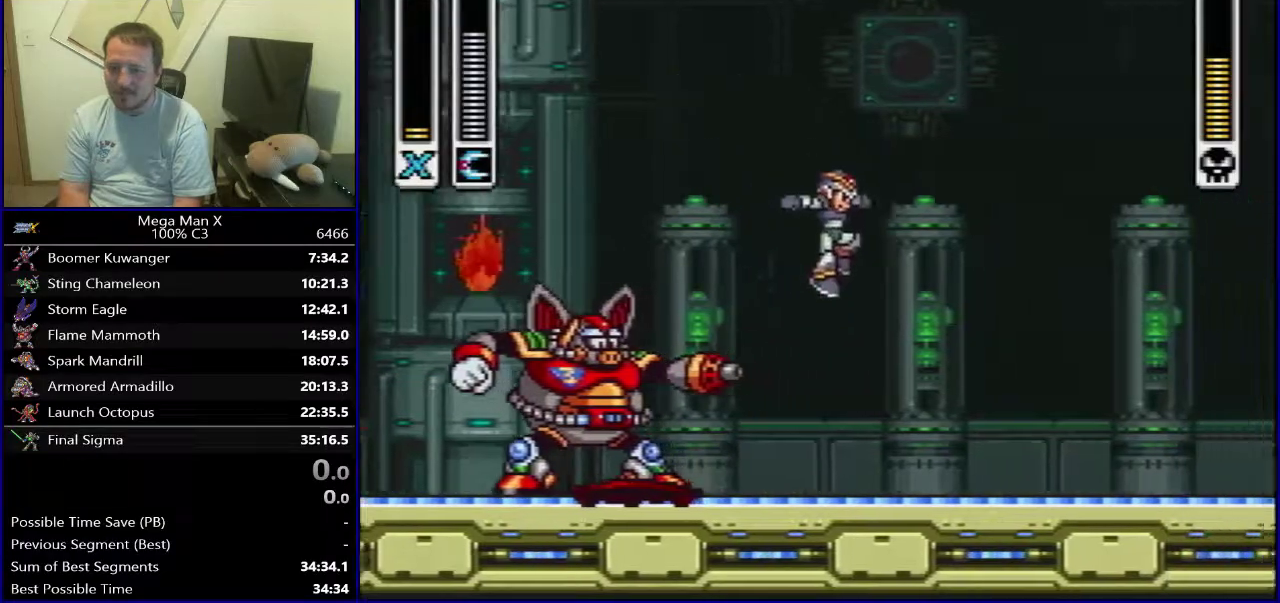
{"dt_ms": 300, "buttons": ["B", "DPAD_RIGHT"], "events": [[250, "B", "down"]]}
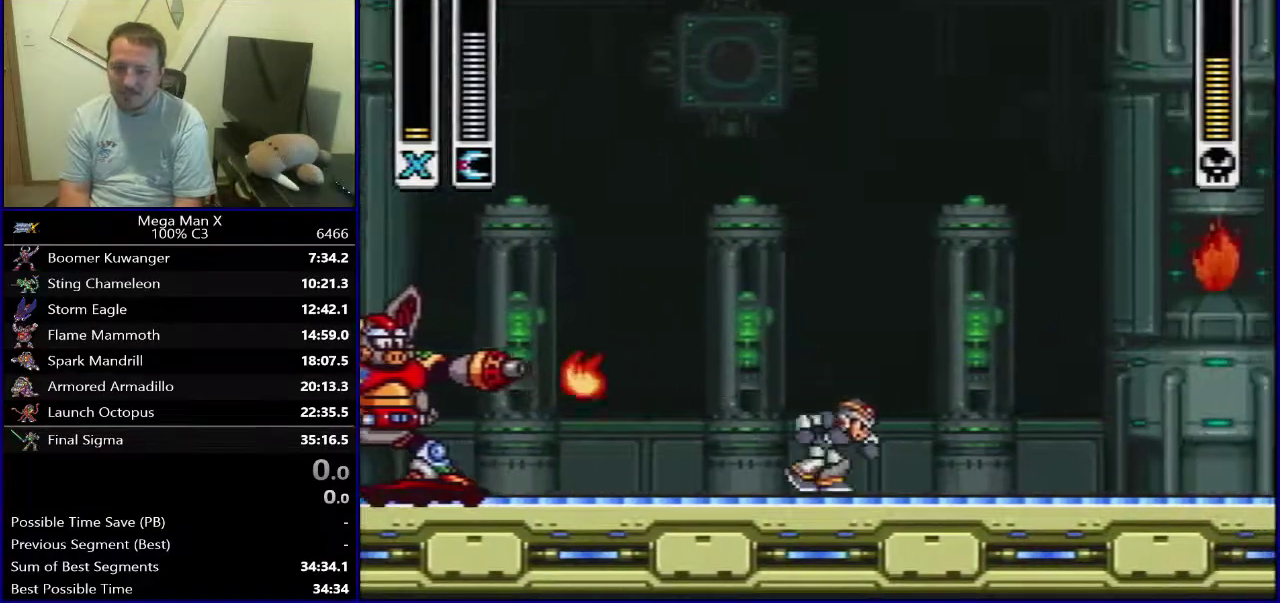
{"dt_ms": 300, "buttons": ["B", "DPAD_LEFT"], "events": [[100, "DPAD_RIGHT", "up"], [300, "DPAD_LEFT", "down"]]}
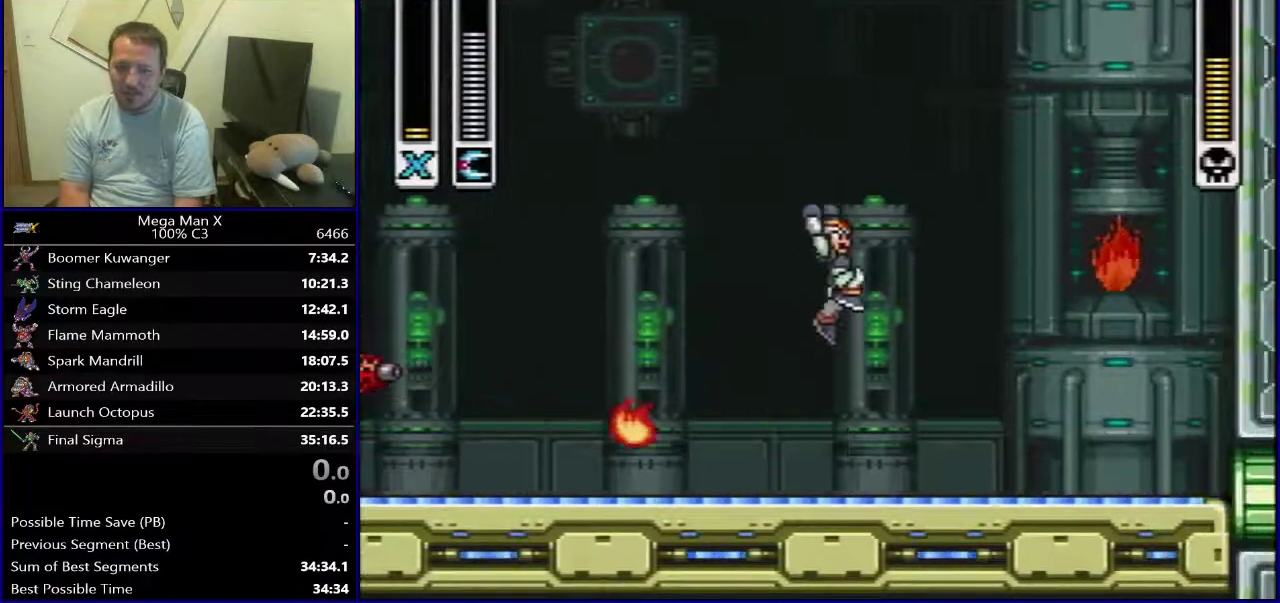
{"dt_ms": 800, "buttons": [], "events": [[200, "B", "up"], [250, "DPAD_LEFT", "up"], [633, "DPAD_RIGHT", "down"], [733, "DPAD_RIGHT", "up"]]}